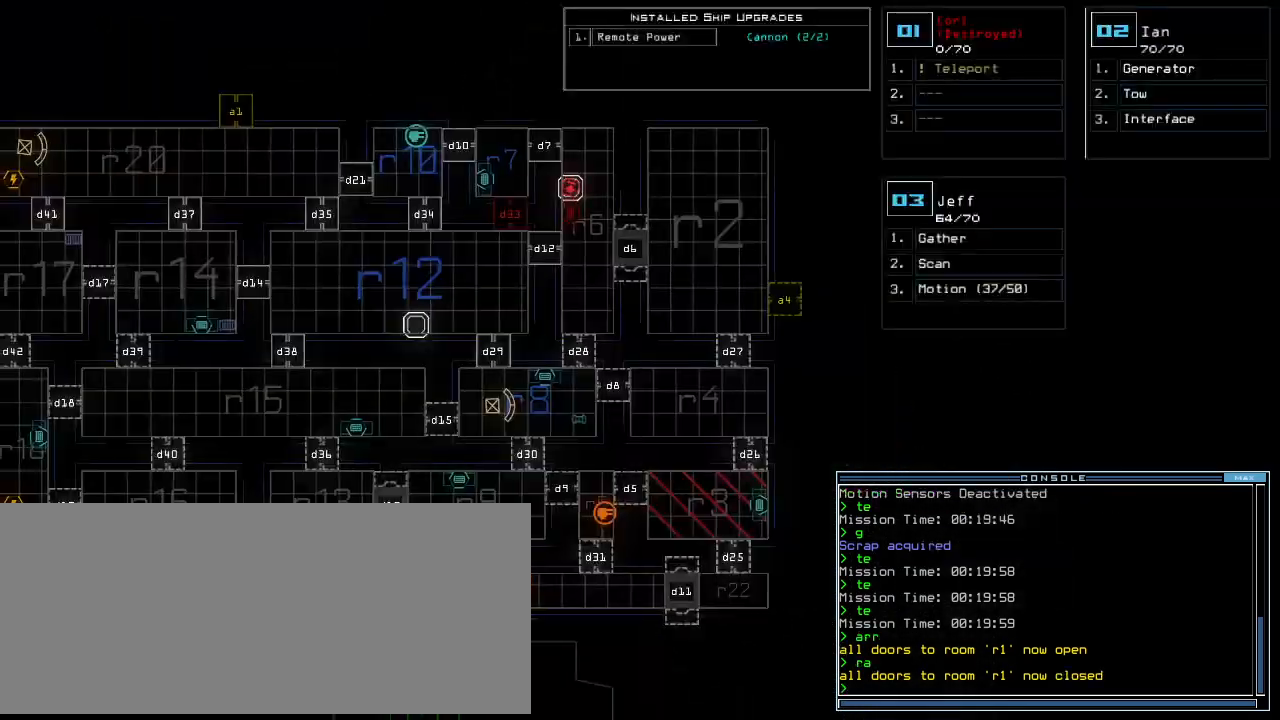
Gameplay with keyboard; each line is a JSON object with the keys held at the frame after it. "events" lists presses ("down") and releases ("up") of ".", "0", "1", "2", "3", "4", "5", "6", "7", "8", "9", "a", "b", "backspace", "c", "caps_lock", "comma", "ctrl_l", "ctrl_r", "d", "down", "e", "equals", "escape", "f", "f8", "g", "h", "i", "j", "k", "l", "left", "m", "minus", "n", "num3", "num9", "o", "p", "q", "quote", "r", "return", "right", "s", "semicolon", "shift_l", "shift_r", "space", "t", "tab", "tilde", "u", "up", "v", "w", "x", "y" and "z" between this image and that frame as [ms after this image, input, new state], when the widget could be followed in between. No other keys are recorded. Mouse input is not recorded.
{"keys": [], "events": [[120, "left", "up"], [260, "right", "down"], [500, "right", "up"]]}
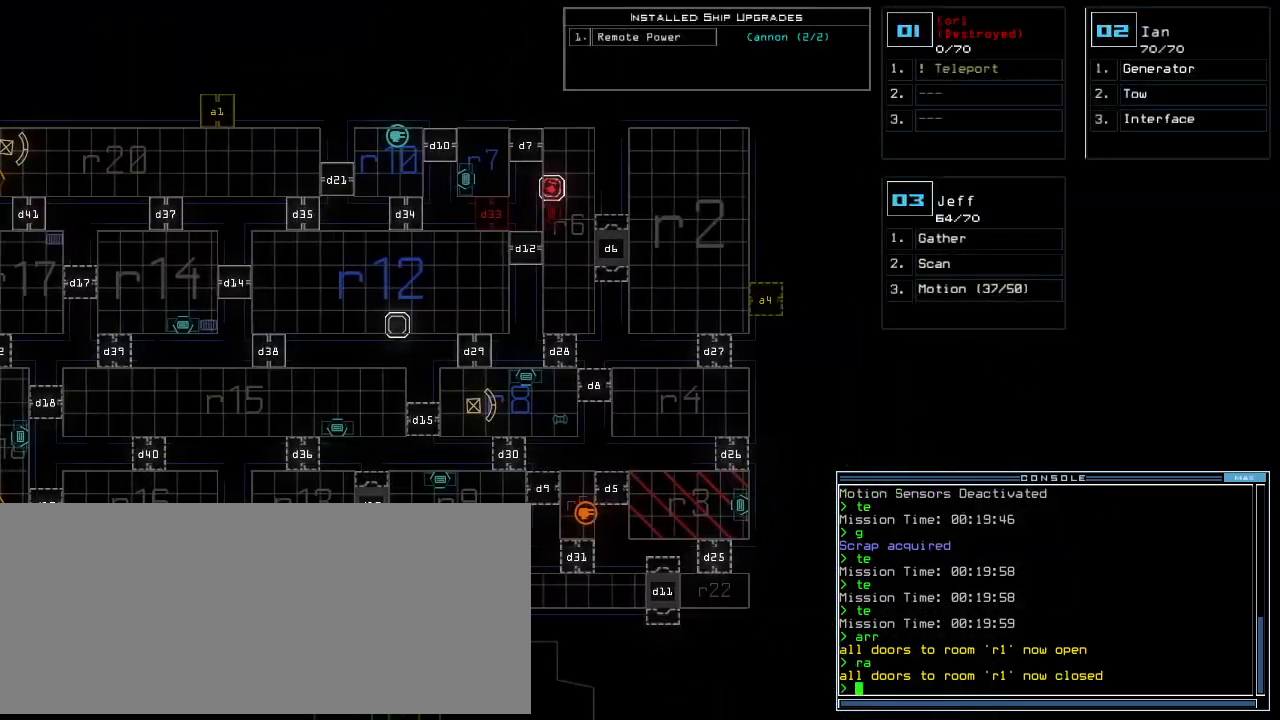
{"keys": ["d"], "events": [[360, "d", "down"], [400, "d", "up"], [460, "d", "down"]]}
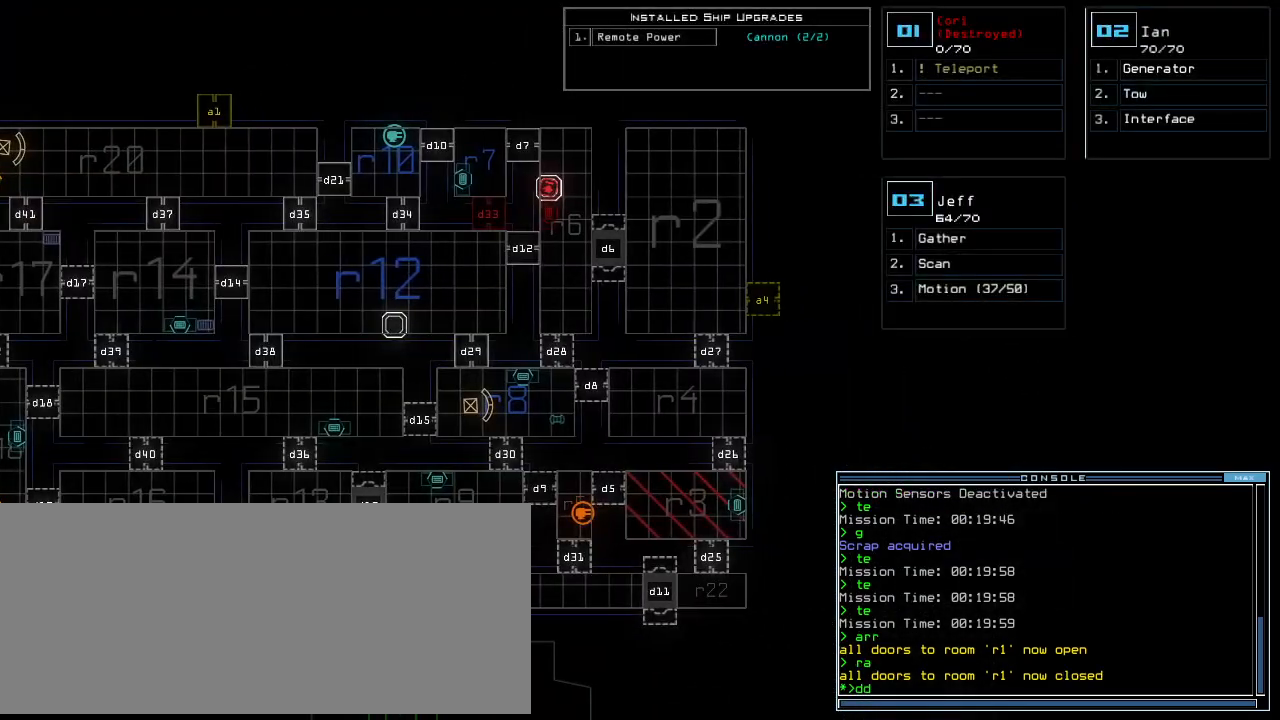
{"keys": [], "events": [[40, "space", "down"], [60, "d", "up"], [120, "a", "down"], [180, "space", "up"], [260, "a", "up"], [280, "left", "down"], [380, "left", "up"]]}
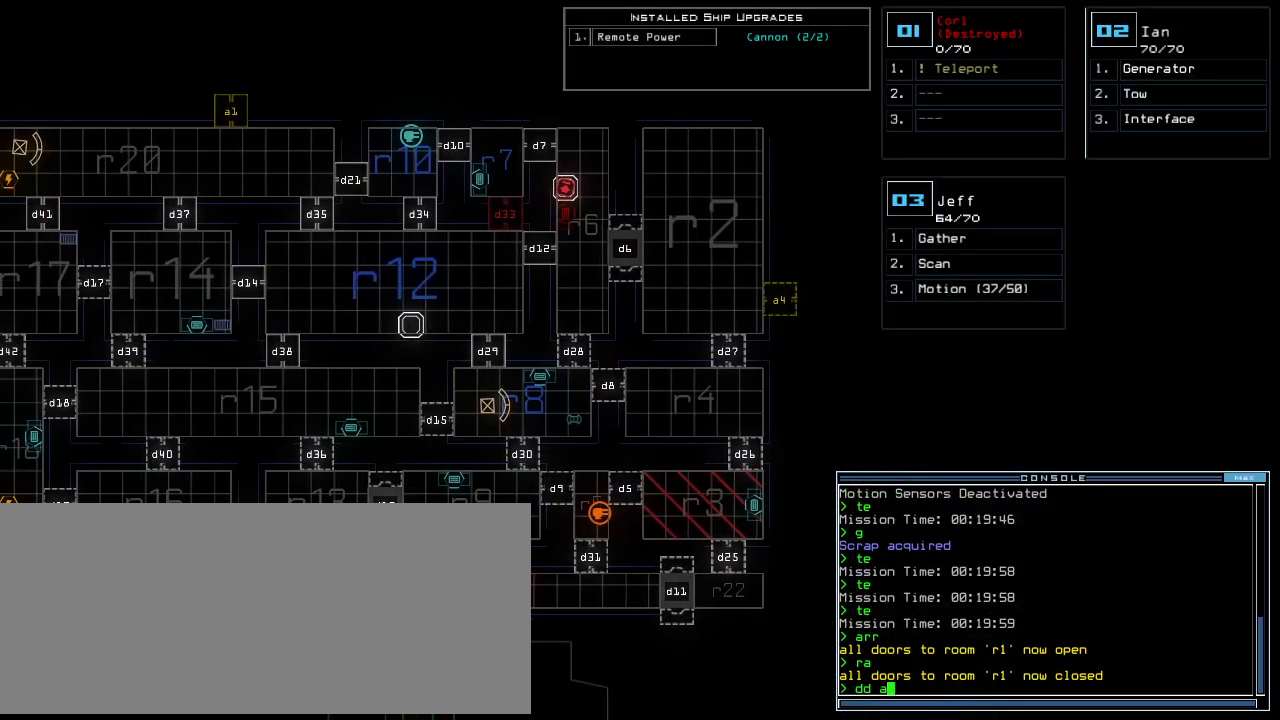
{"keys": [], "events": [[20, "4", "down"], [80, "return", "down"], [120, "4", "up"], [160, "return", "up"]]}
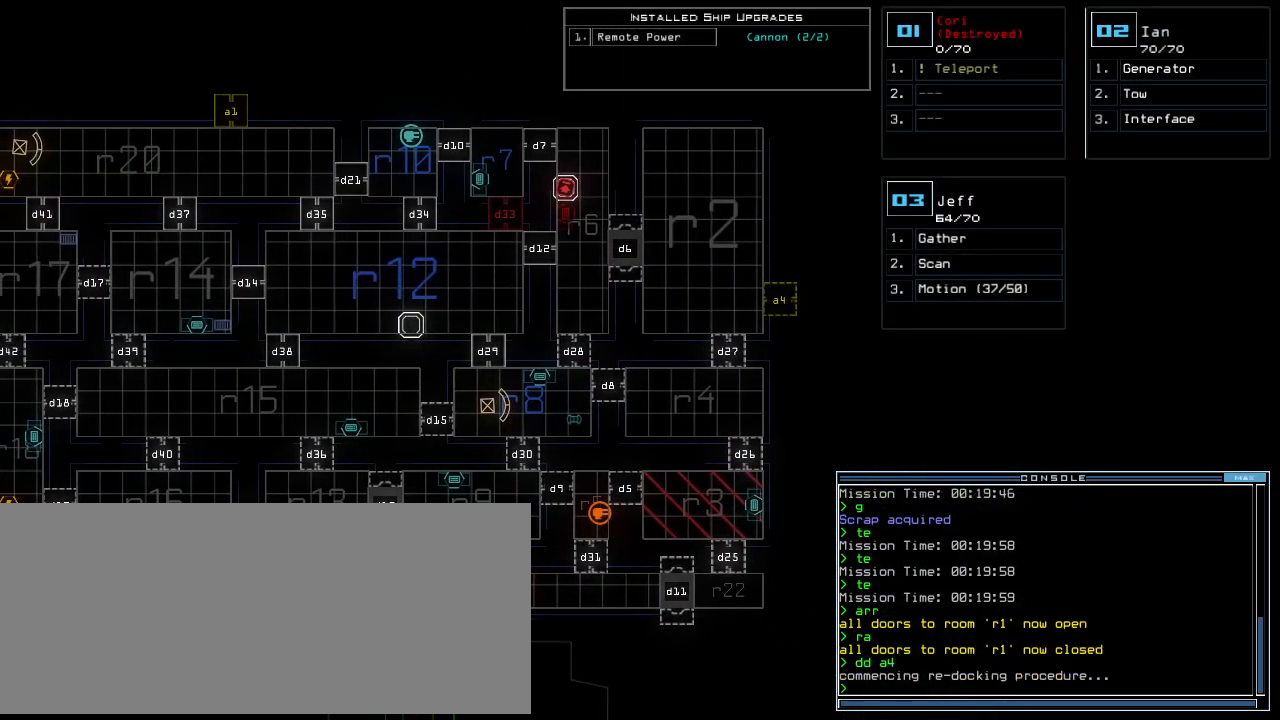
{"keys": [], "events": []}
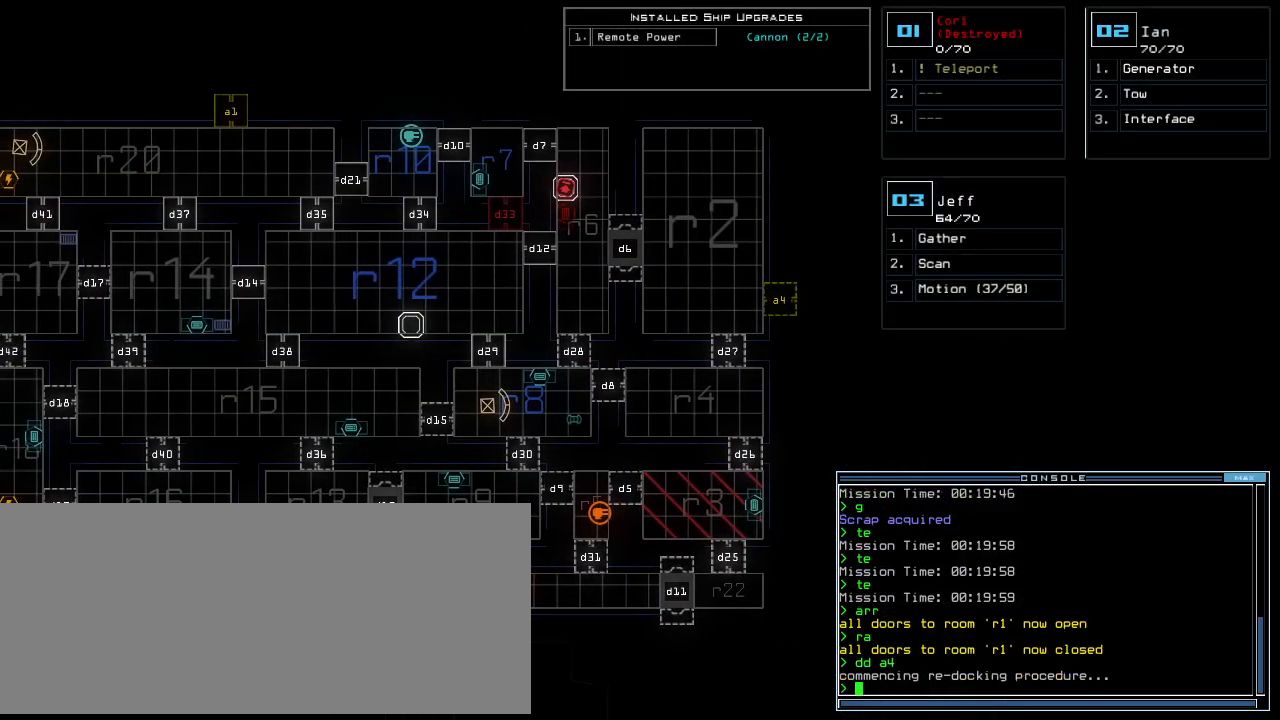
{"keys": [], "events": []}
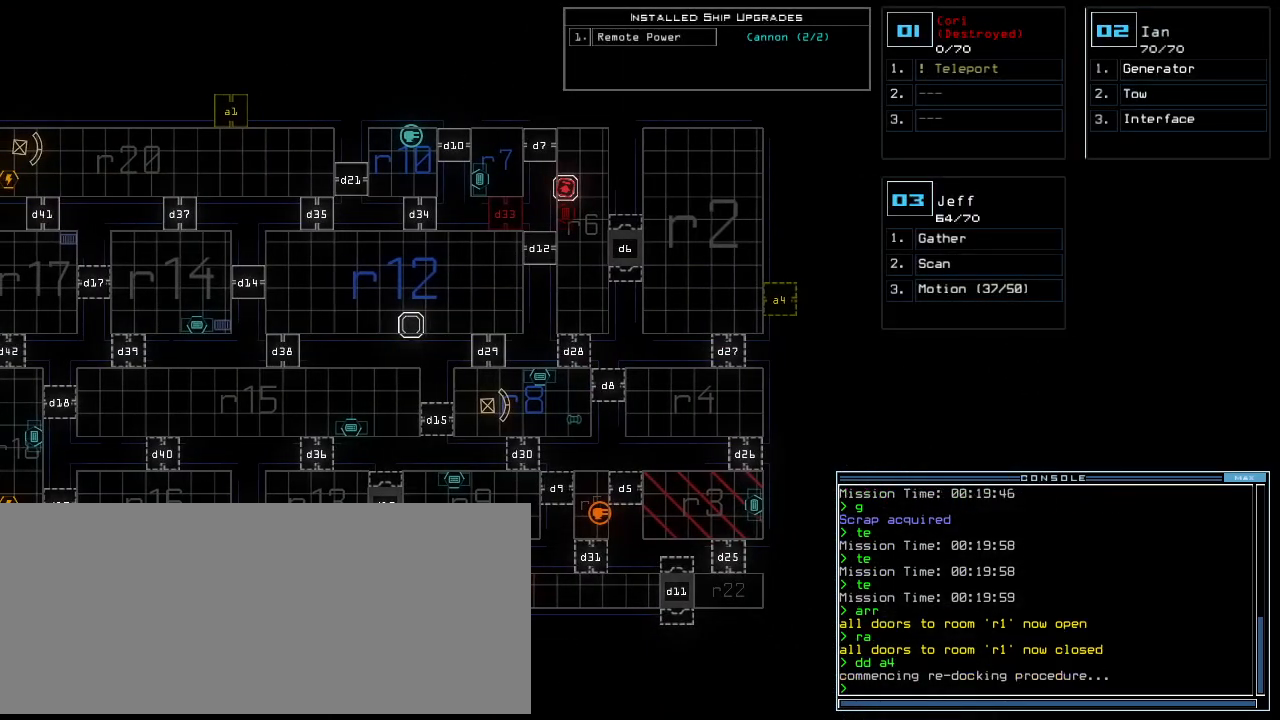
{"keys": [], "events": []}
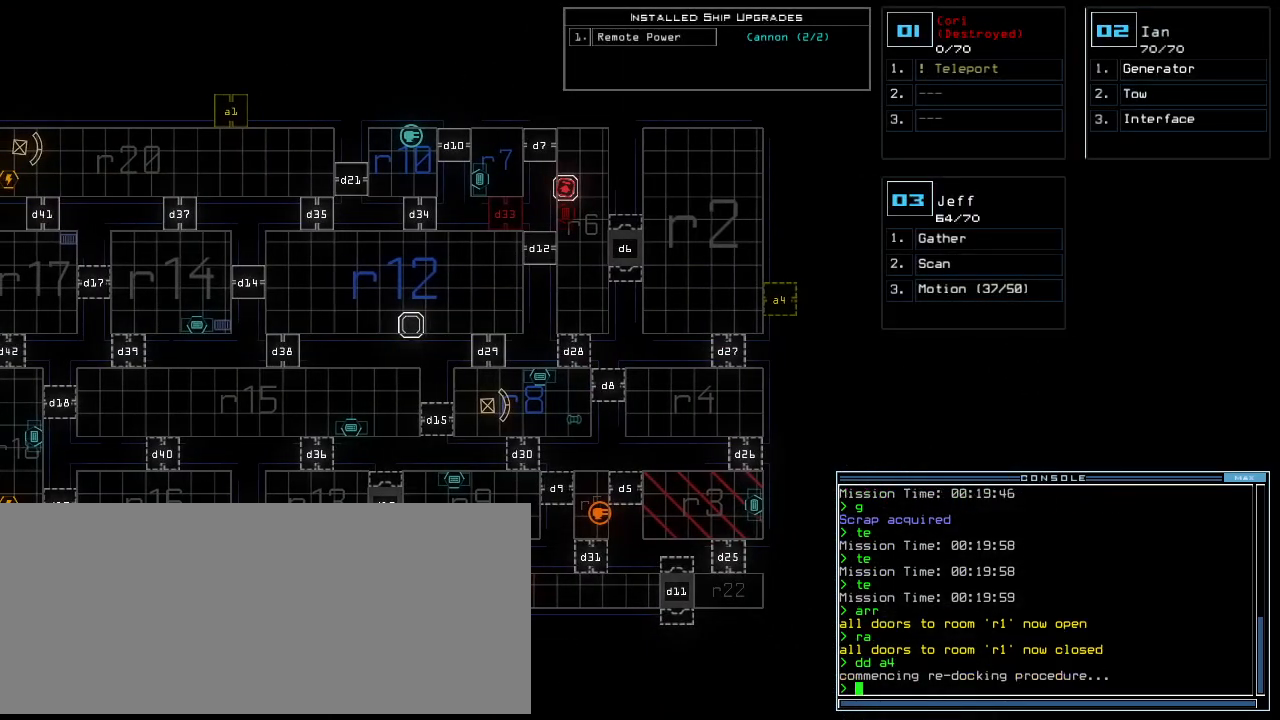
{"keys": [], "events": []}
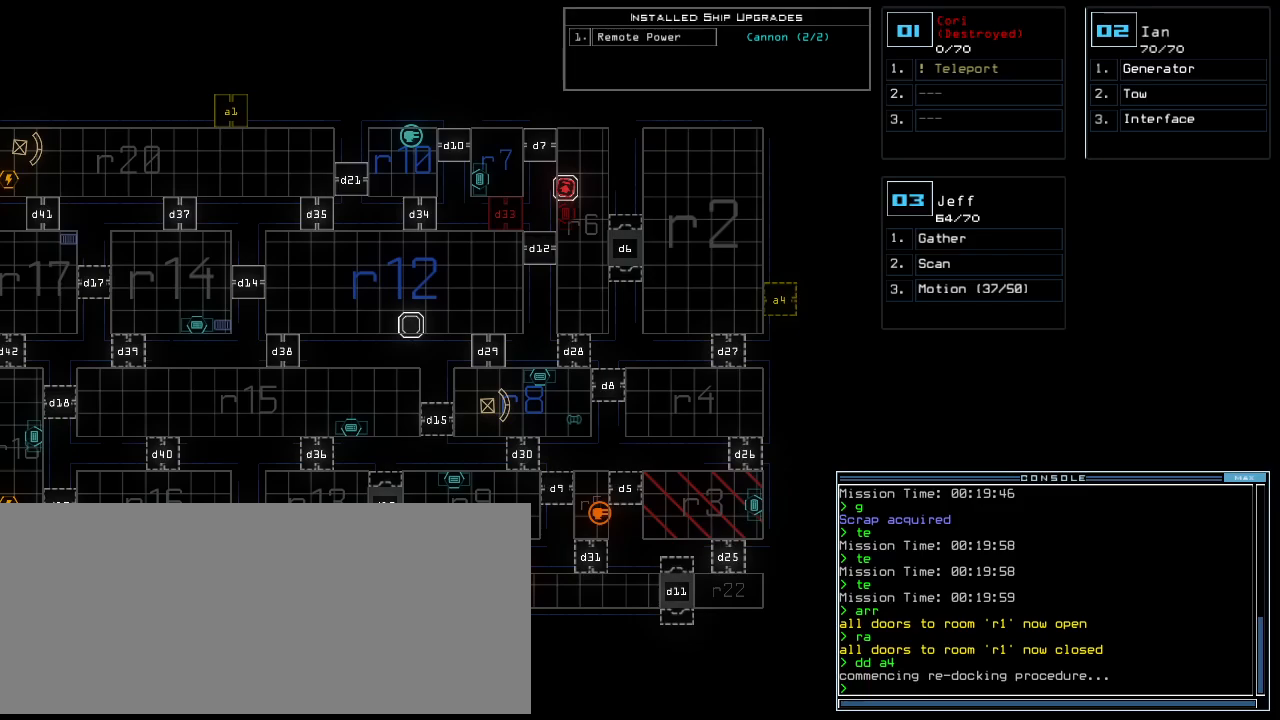
{"keys": ["left"], "events": [[320, "left", "down"]]}
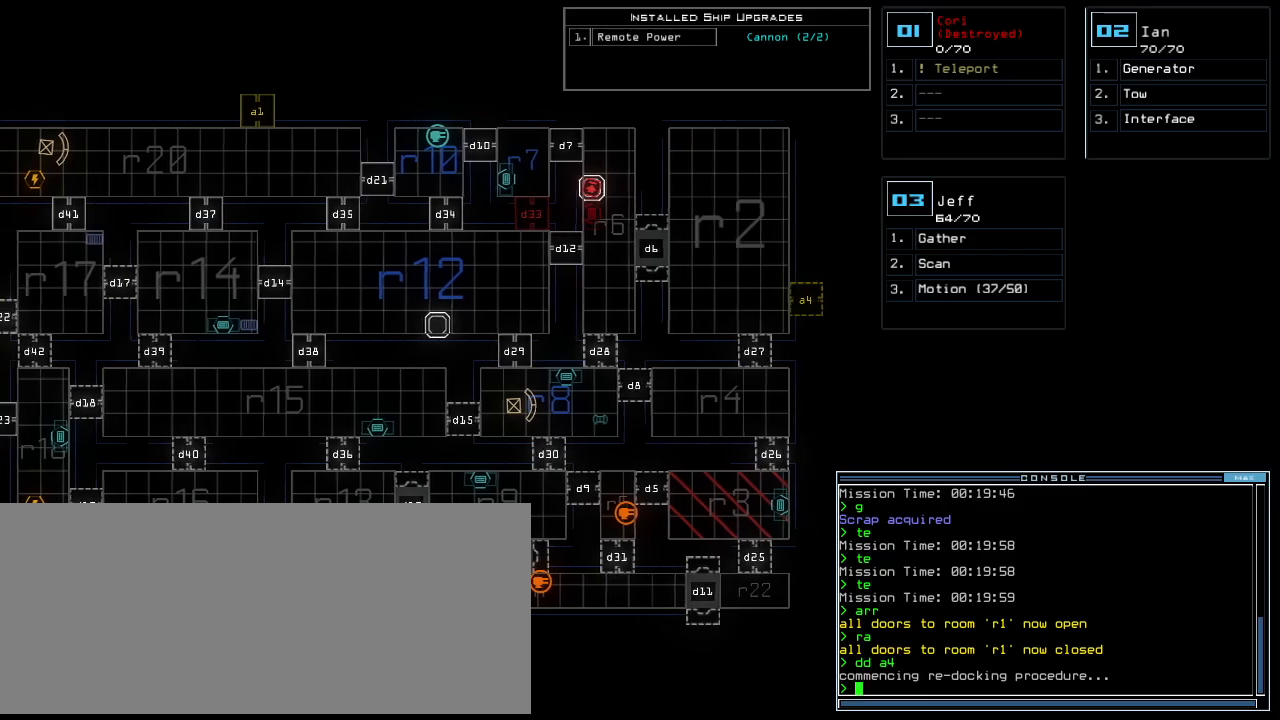
{"keys": [], "events": [[140, "left", "up"]]}
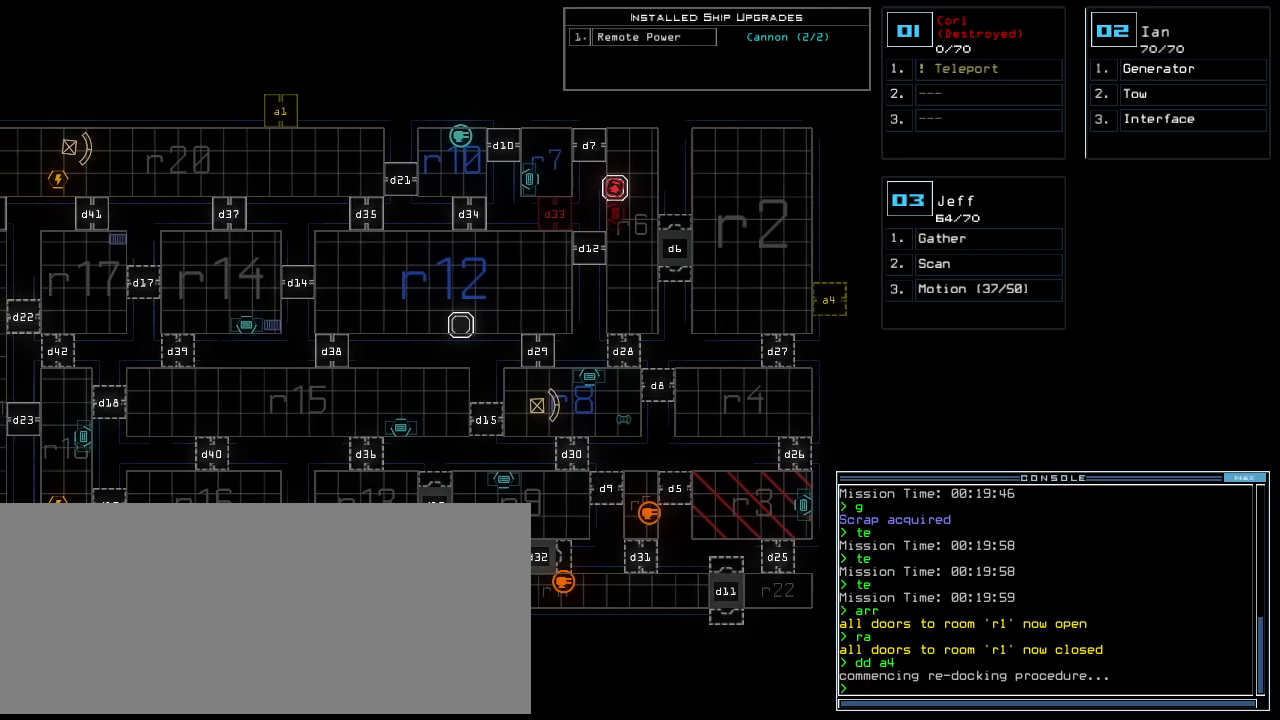
{"keys": ["right"], "events": [[440, "right", "down"]]}
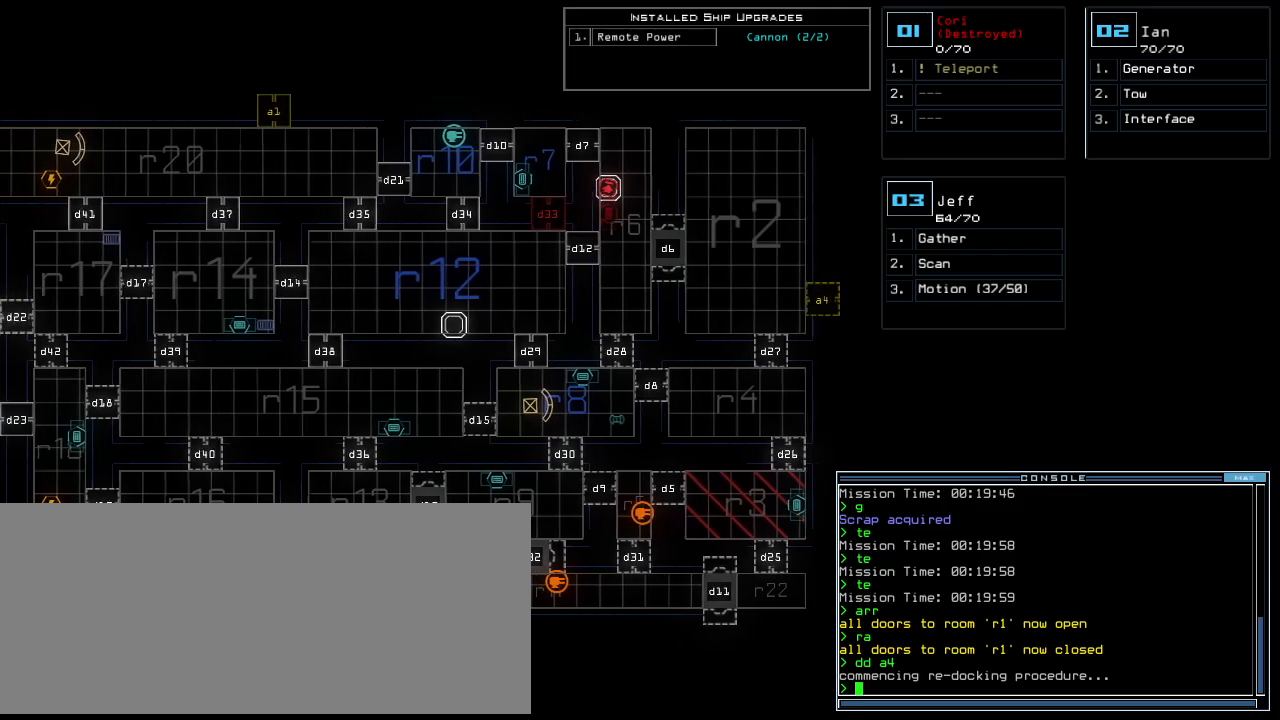
{"keys": [], "events": [[360, "right", "up"]]}
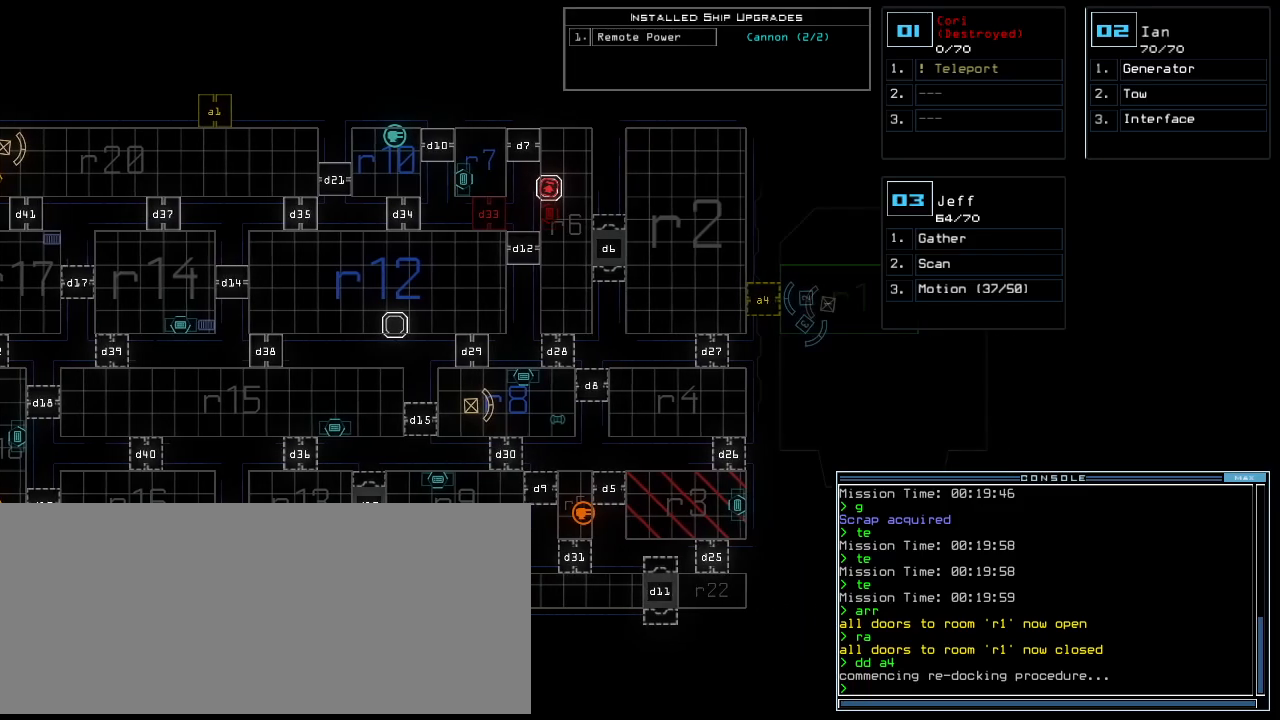
{"keys": [], "events": []}
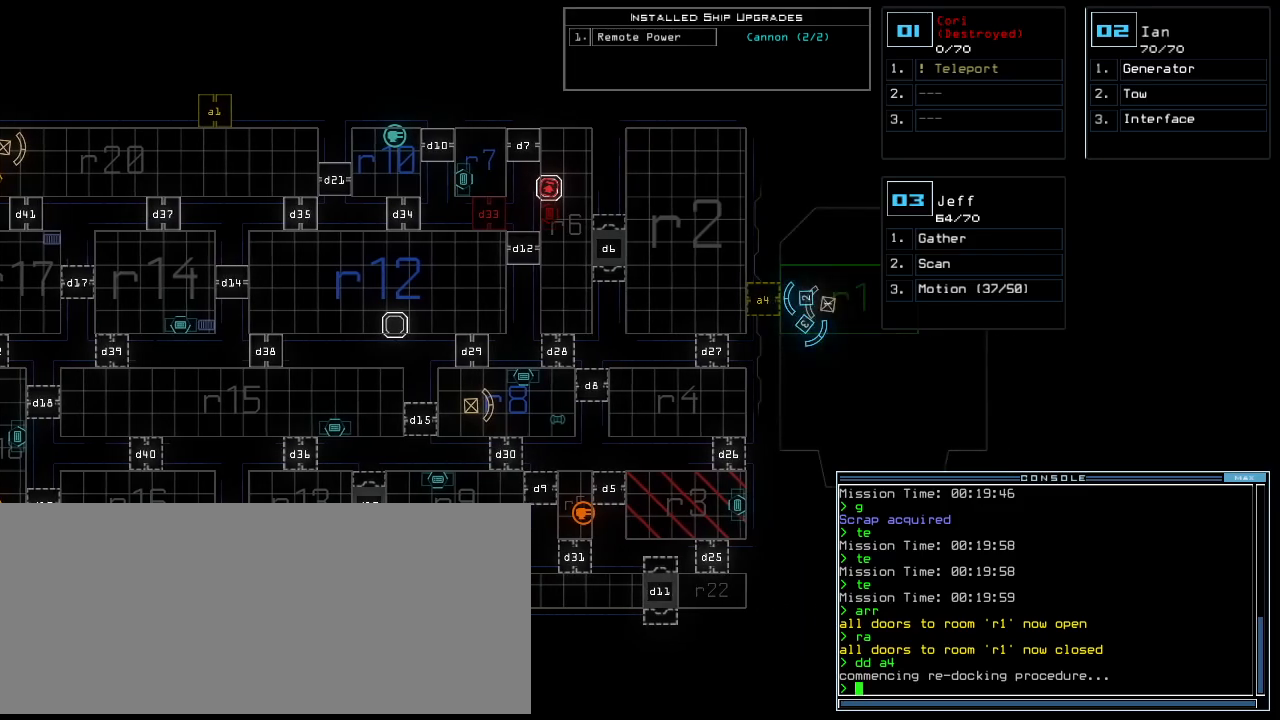
{"keys": ["2", "up"], "events": [[480, "2", "down"], [480, "up", "down"]]}
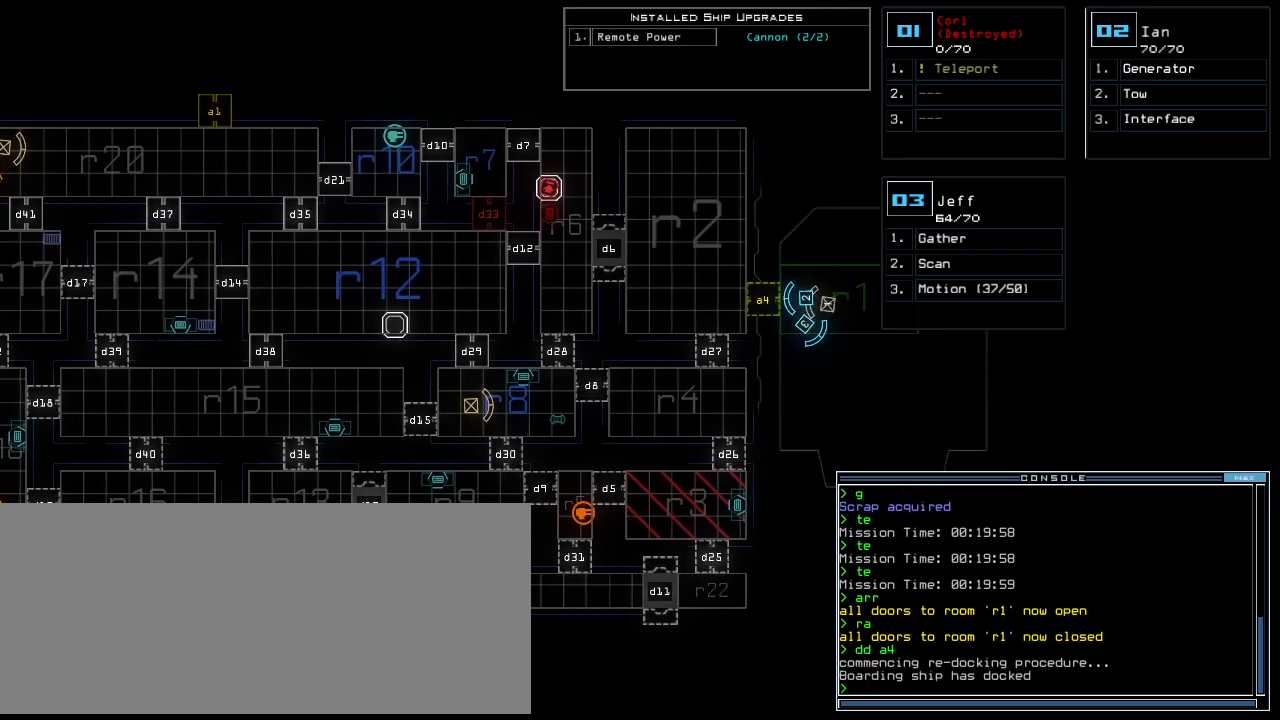
{"keys": ["up"], "events": [[60, "right", "down"], [100, "2", "up"], [500, "right", "up"]]}
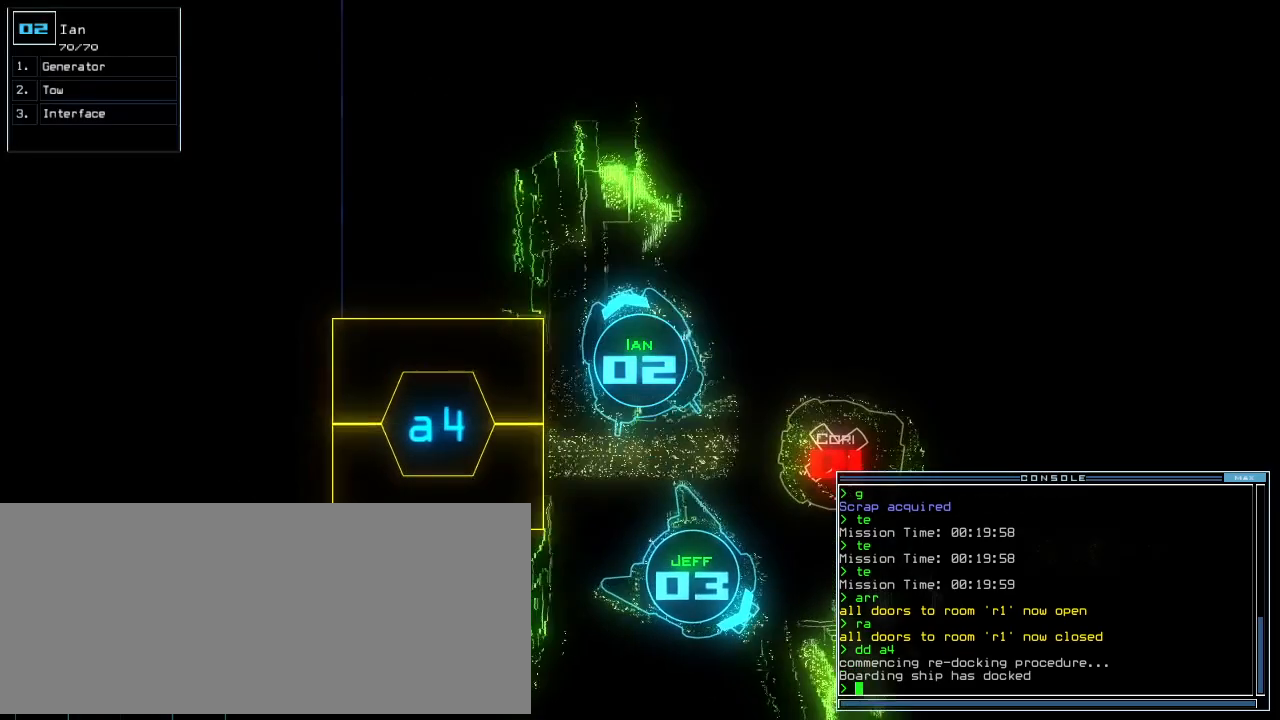
{"keys": [], "events": [[280, "up", "up"]]}